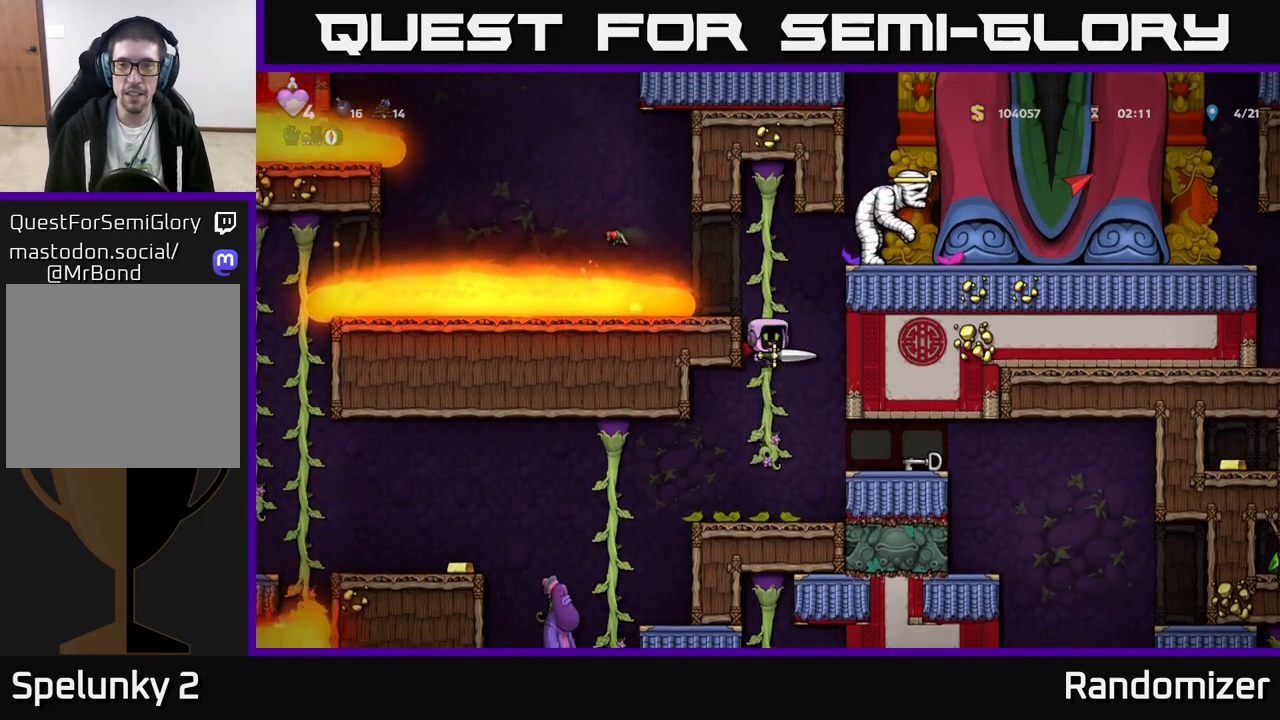
Gameplay with a controller (Xbox layout); each line is a JSON object with the inputs held at the frame after it. "events" lists button and stick changes between this image and that frame as [ms after this image, input, new state], when the widget could be followed in between. Not read: right_stick.
{"buttons": [], "left_stick": "center", "events": [[83, "A", "up"], [167, "A", "down"], [183, "left_stick", "right"], [250, "X", "down"], [317, "A", "up"], [350, "X", "up"], [367, "left_stick", "center"]]}
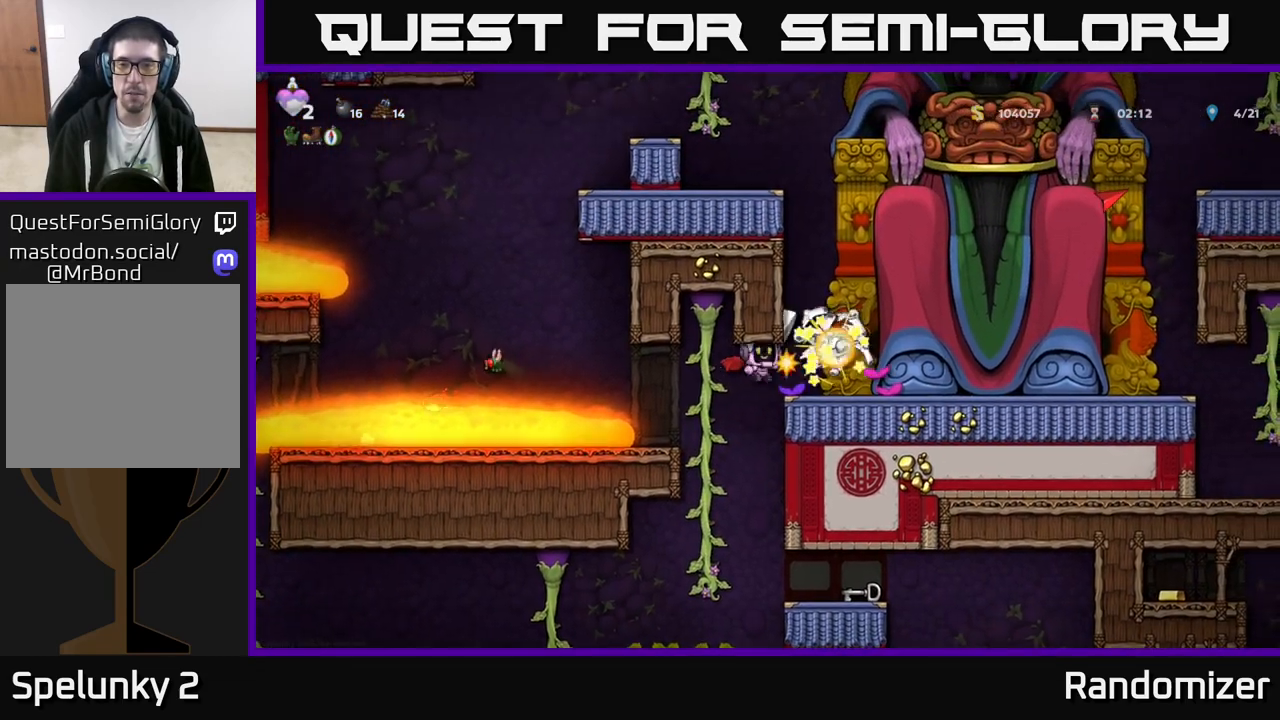
{"buttons": [], "left_stick": "up", "events": [[417, "left_stick", "up"]]}
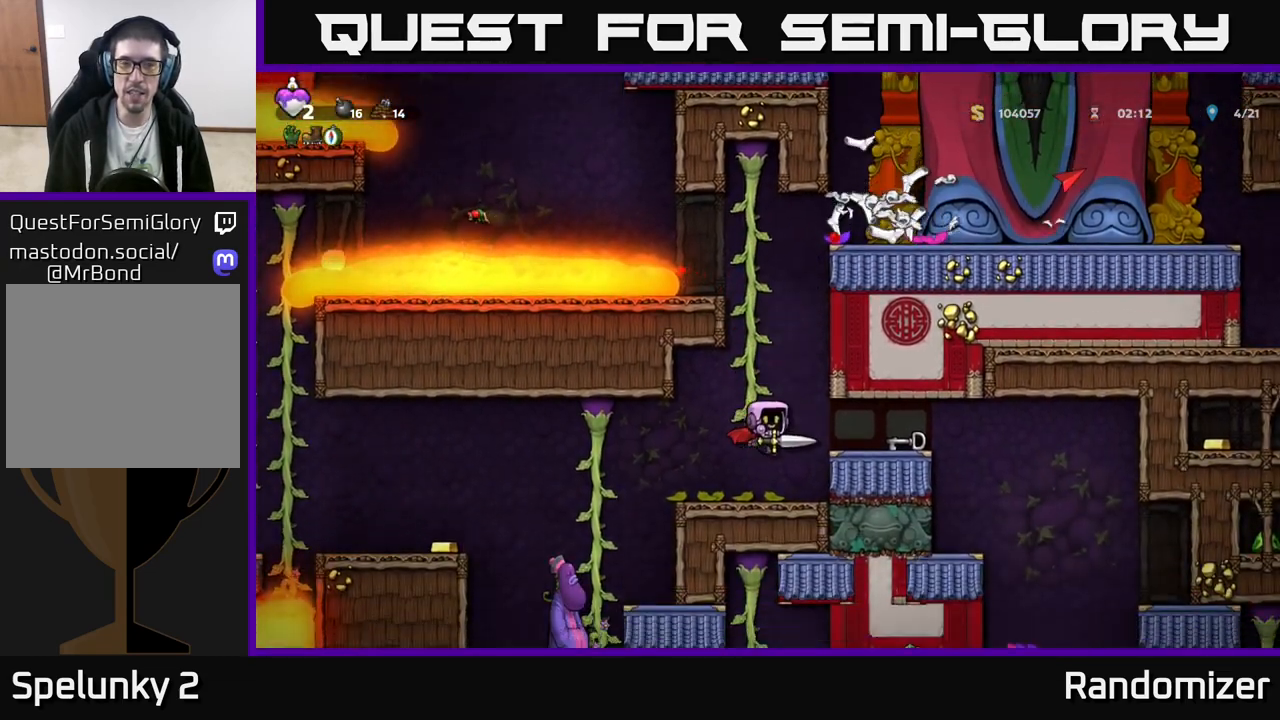
{"buttons": [], "left_stick": "up-right", "events": [[133, "left_stick", "center"], [167, "A", "down"], [317, "left_stick", "left"], [350, "A", "up"], [433, "left_stick", "up-right"]]}
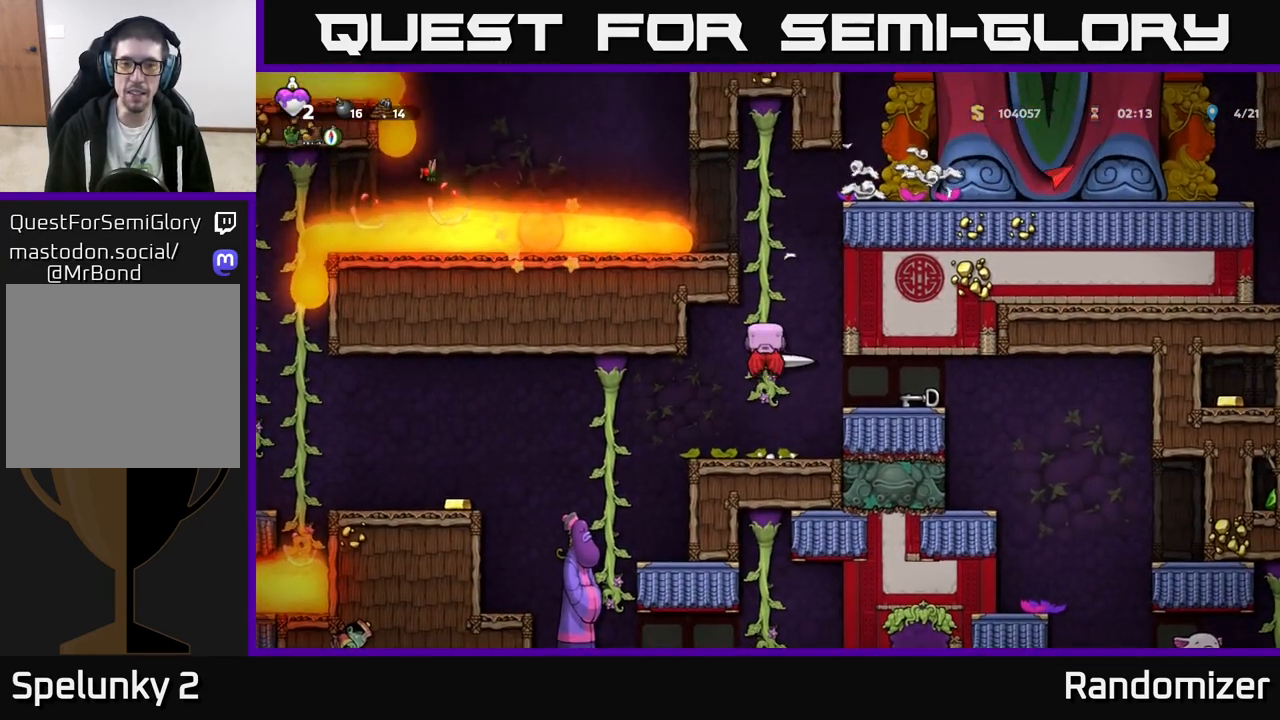
{"buttons": [], "left_stick": "center", "events": [[100, "left_stick", "up"], [300, "left_stick", "center"]]}
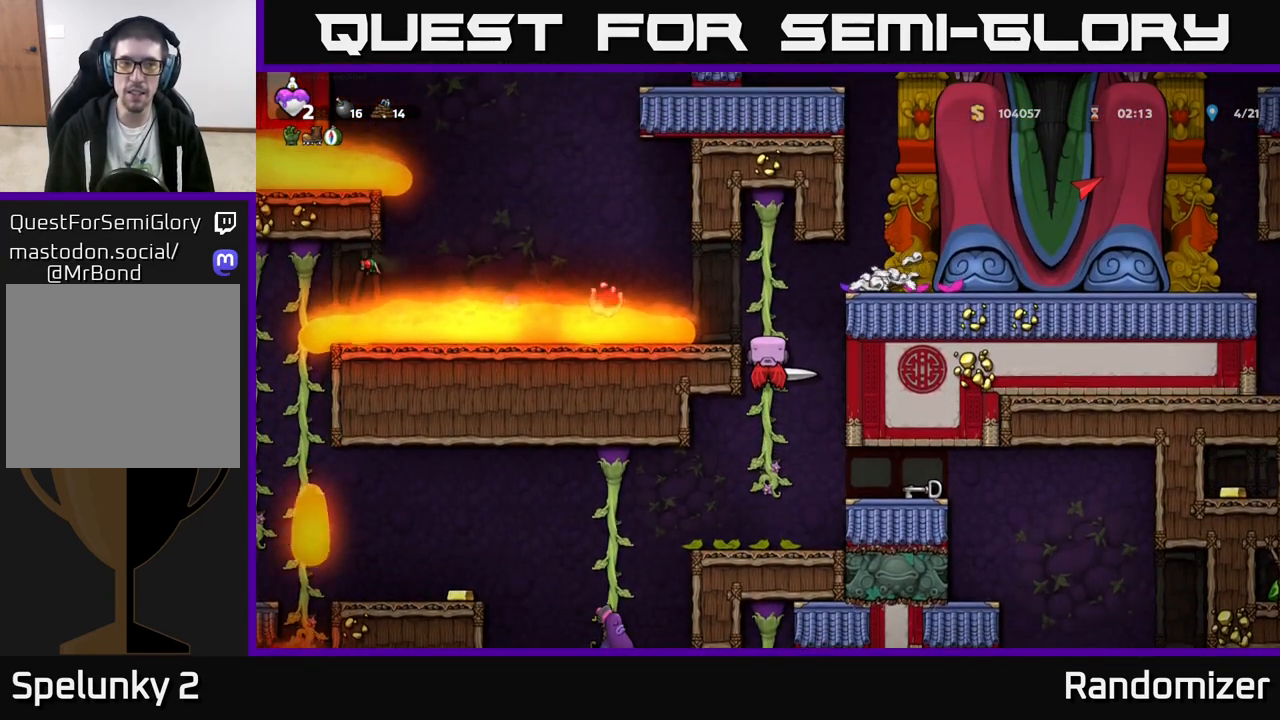
{"buttons": [], "left_stick": "center", "events": [[33, "left_stick", "up-right"], [50, "A", "down"], [167, "A", "up"], [217, "A", "down"], [367, "A", "up"], [417, "left_stick", "center"]]}
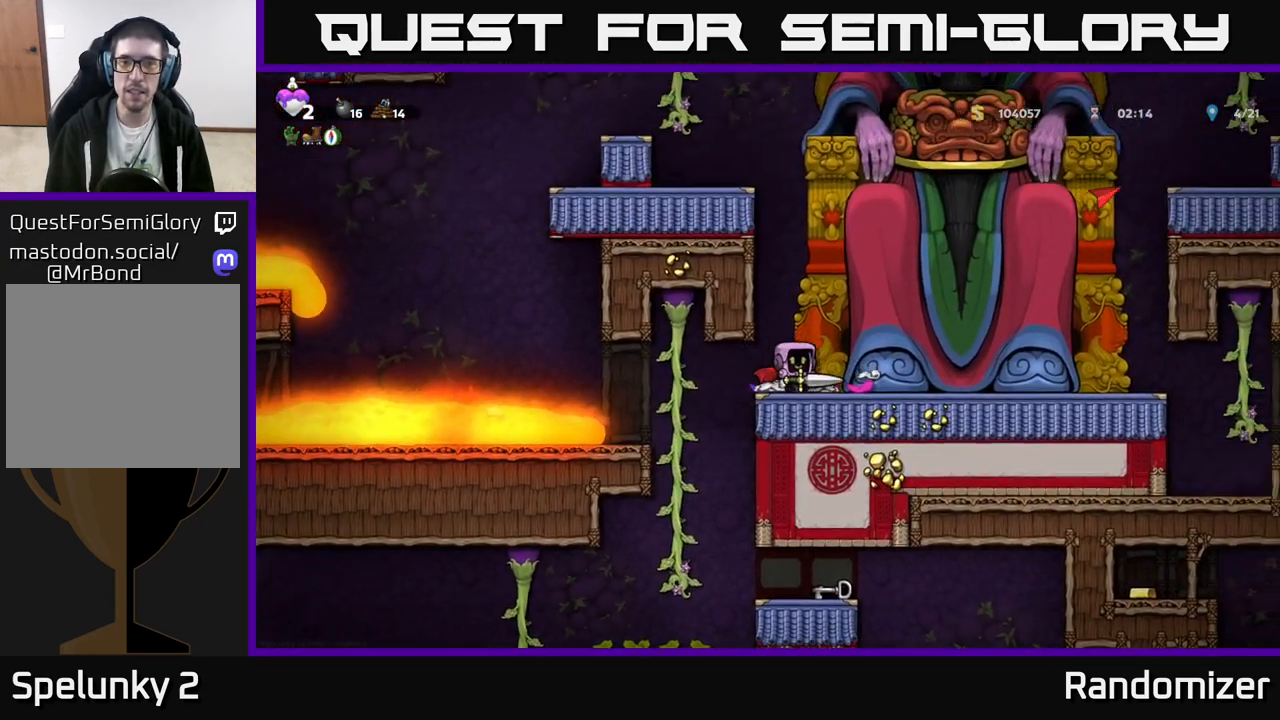
{"buttons": ["A"], "left_stick": "center", "events": [[233, "A", "down"], [367, "A", "up"], [450, "A", "down"]]}
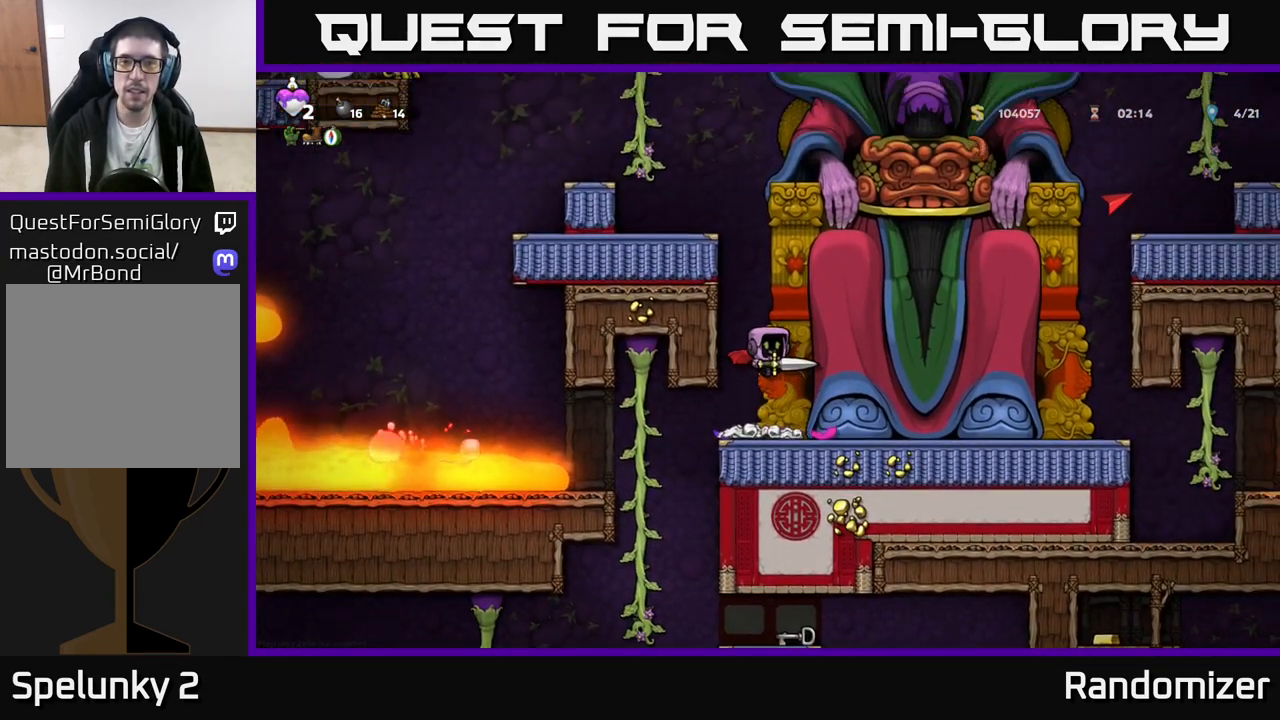
{"buttons": [], "left_stick": "center", "events": [[183, "left_stick", "left"], [233, "A", "up"], [367, "left_stick", "center"]]}
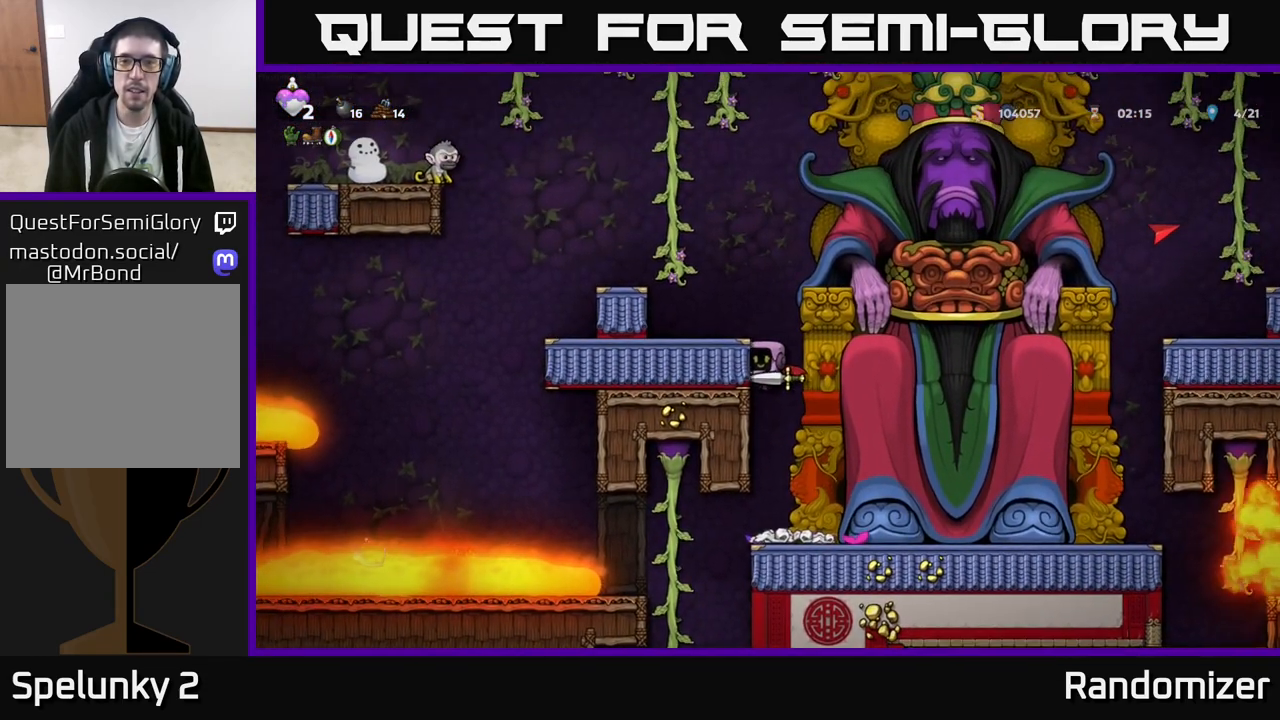
{"buttons": [], "left_stick": "center", "events": [[117, "A", "down"], [300, "A", "up"]]}
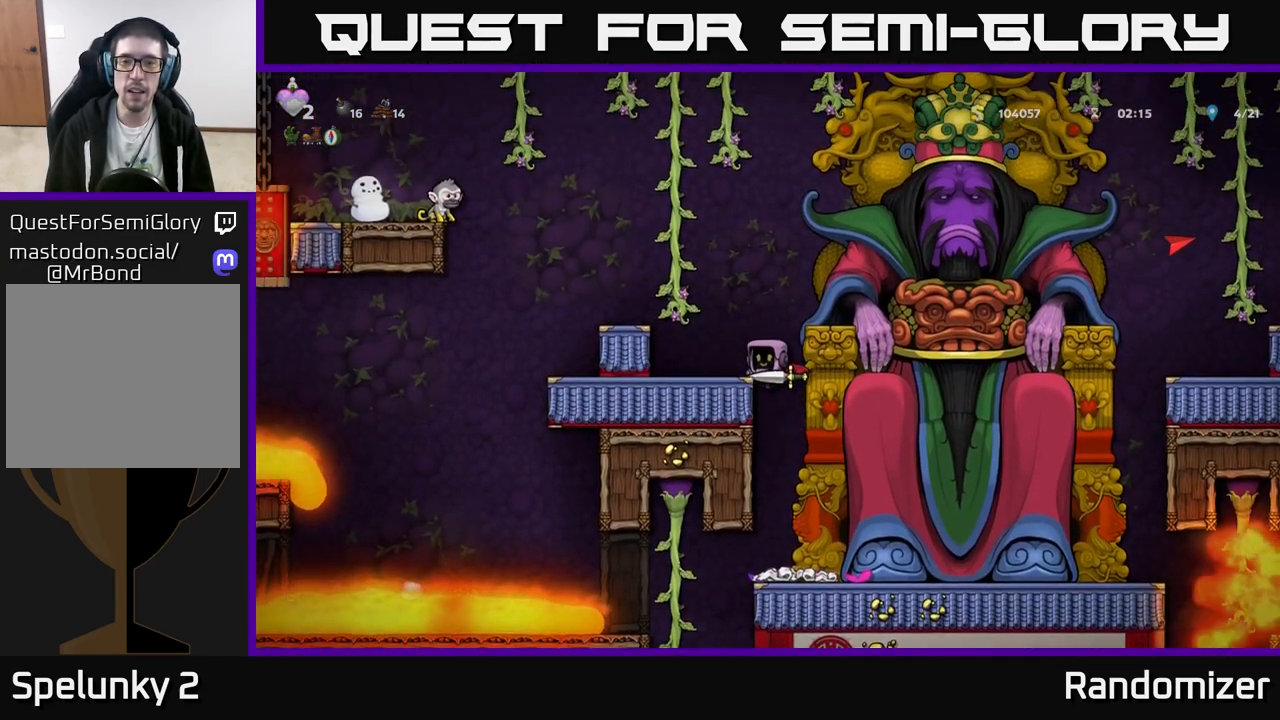
{"buttons": [], "left_stick": "center", "events": []}
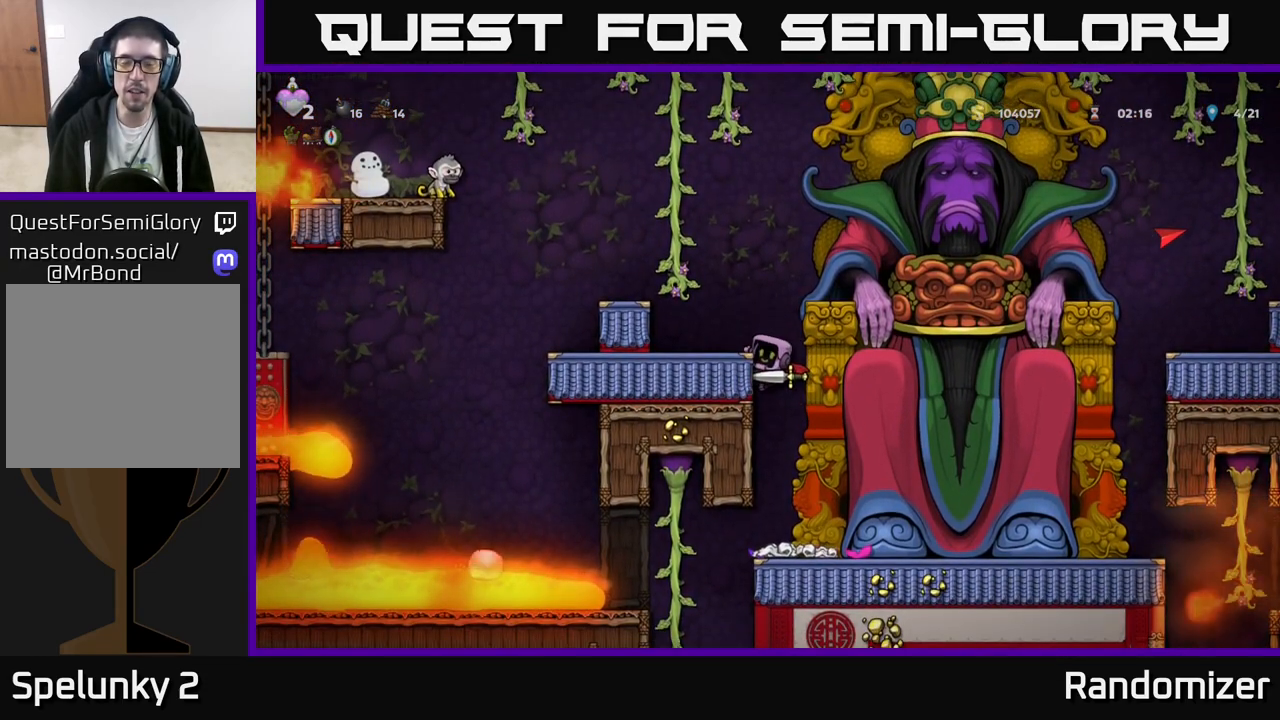
{"buttons": [], "left_stick": "center", "events": [[100, "A", "down"], [267, "A", "up"], [300, "left_stick", "left"], [367, "left_stick", "center"]]}
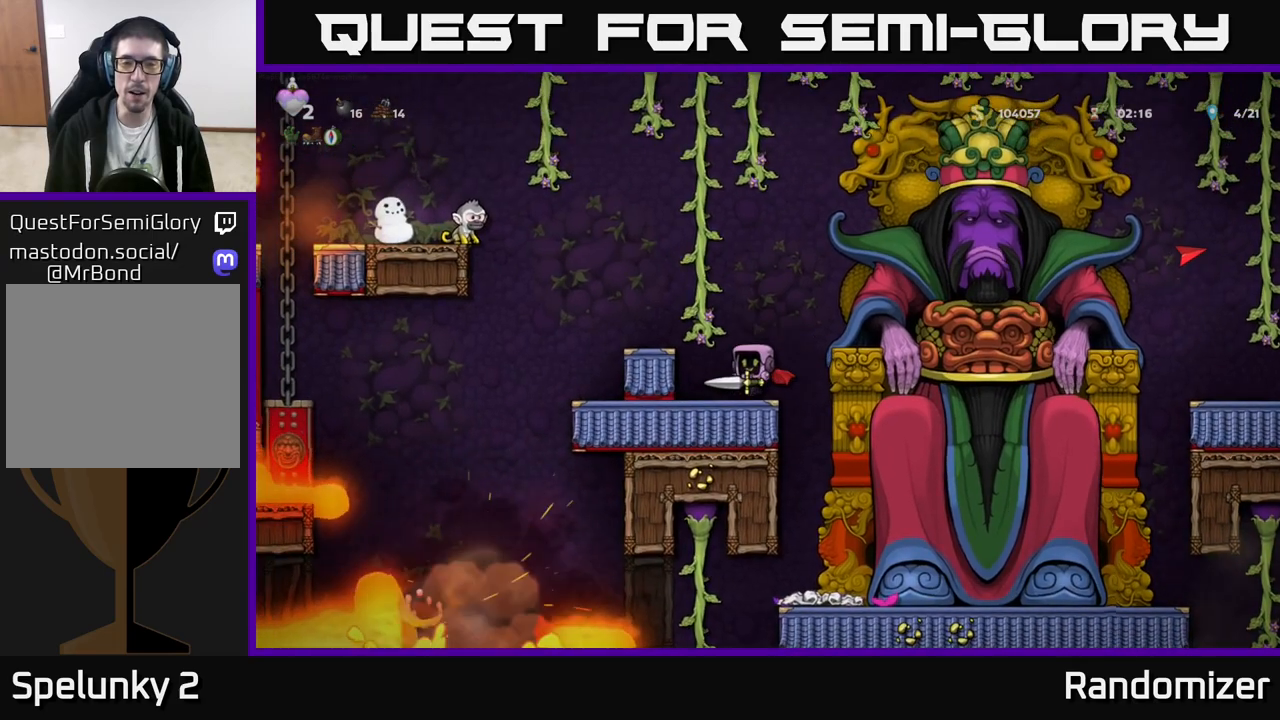
{"buttons": [], "left_stick": "center", "events": [[117, "A", "down"], [183, "left_stick", "left"], [300, "A", "up"], [333, "left_stick", "center"]]}
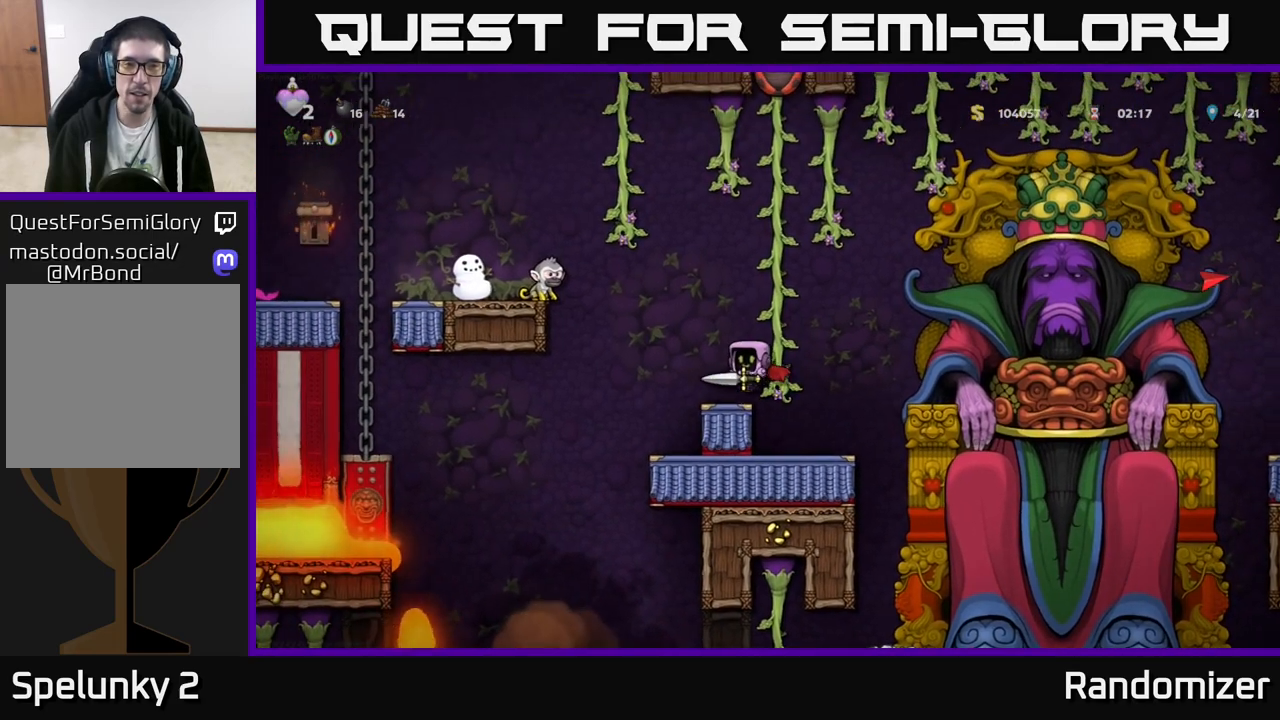
{"buttons": [], "left_stick": "left", "events": [[350, "A", "down"], [350, "left_stick", "left"], [467, "A", "up"]]}
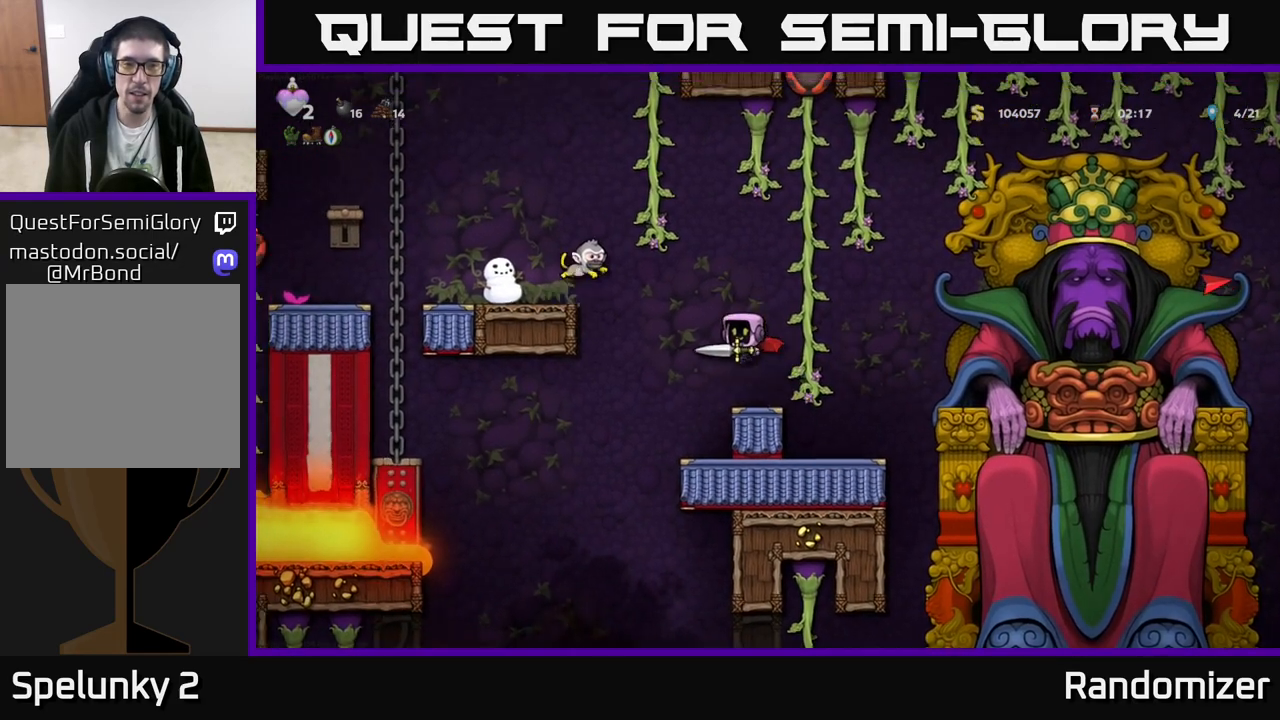
{"buttons": ["A"], "left_stick": "right", "events": [[33, "A", "down"], [67, "left_stick", "right"], [167, "A", "up"], [383, "A", "down"]]}
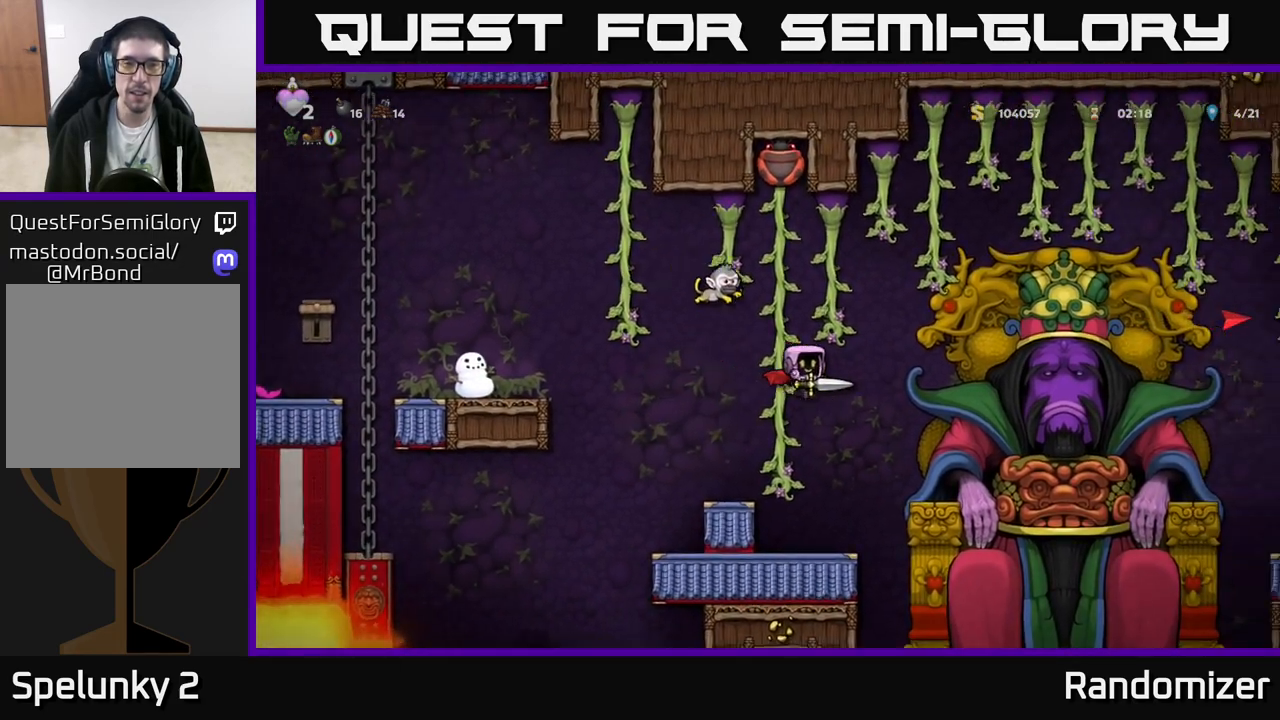
{"buttons": ["A"], "left_stick": "up-left", "events": [[117, "left_stick", "up-left"], [300, "left_stick", "up-right"], [433, "left_stick", "up-left"]]}
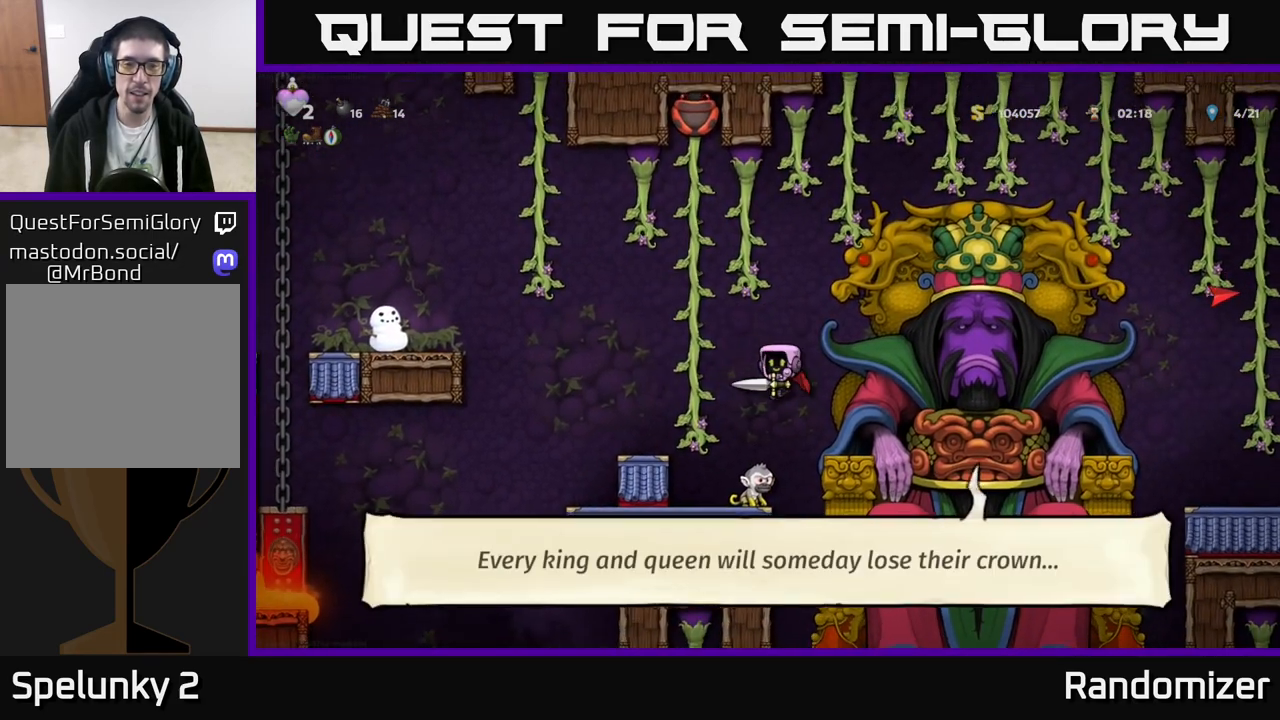
{"buttons": [], "left_stick": "center", "events": [[83, "left_stick", "right"], [217, "left_stick", "center"], [383, "left_stick", "left"], [483, "A", "up"], [483, "left_stick", "center"]]}
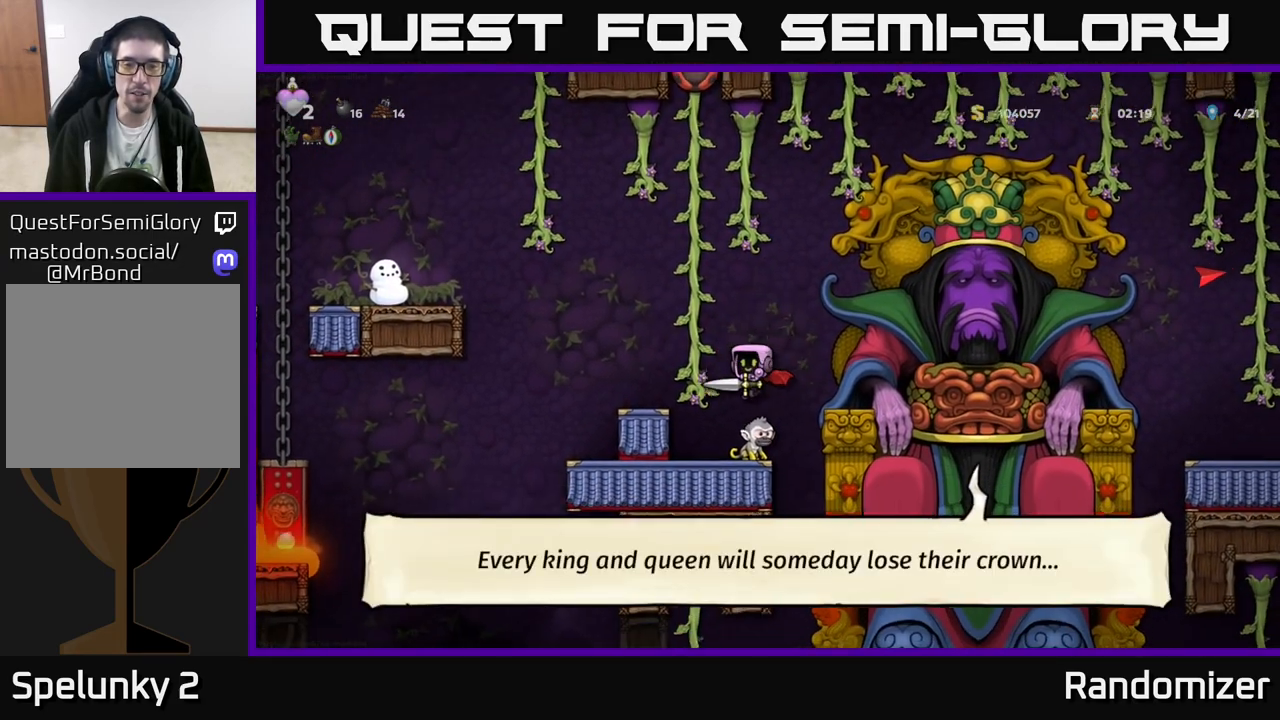
{"buttons": [], "left_stick": "center", "events": [[133, "A", "down"], [333, "left_stick", "left"], [450, "left_stick", "center"], [500, "A", "up"]]}
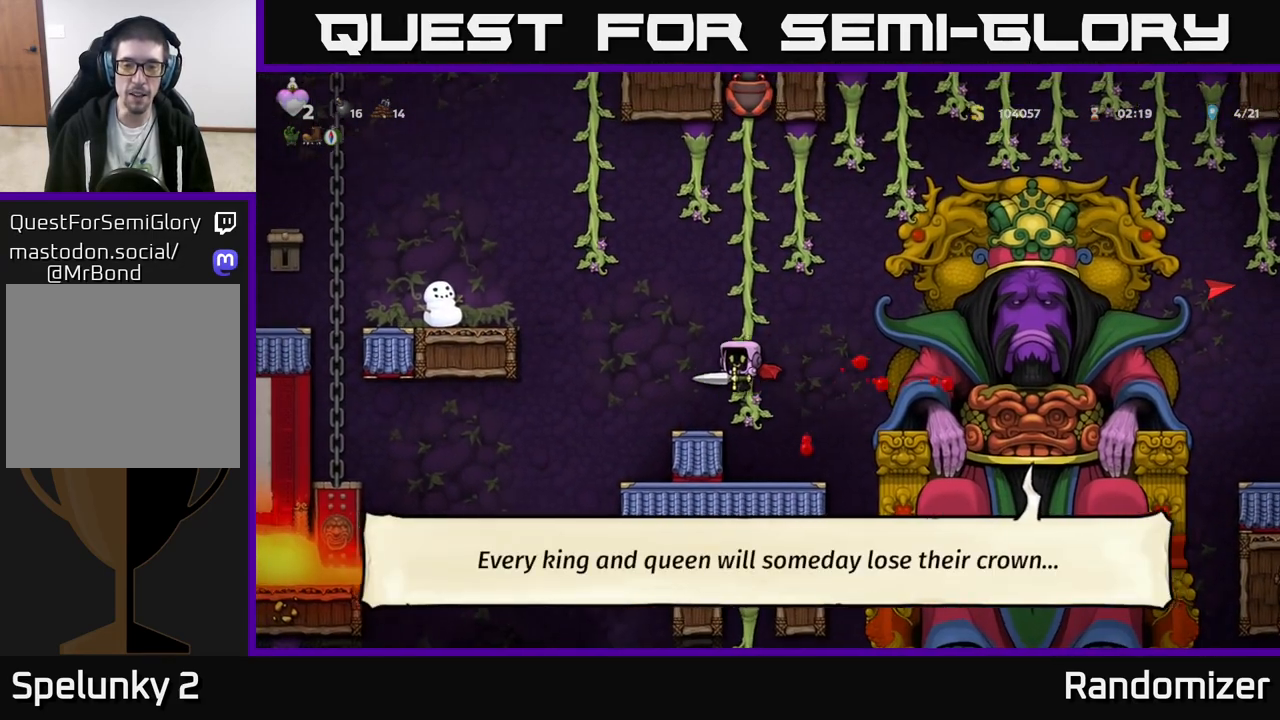
{"buttons": ["A"], "left_stick": "left", "events": [[400, "A", "down"], [483, "left_stick", "left"]]}
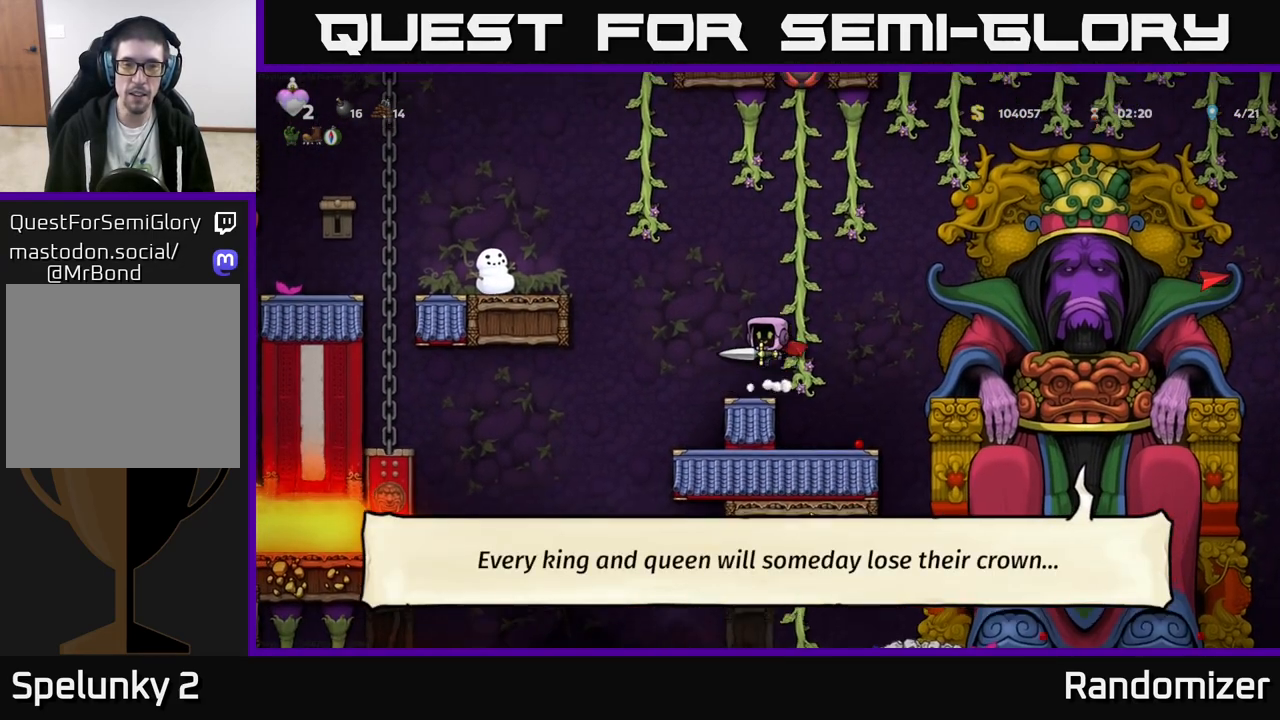
{"buttons": [], "left_stick": "left", "events": [[83, "A", "up"], [167, "A", "down"], [500, "A", "up"]]}
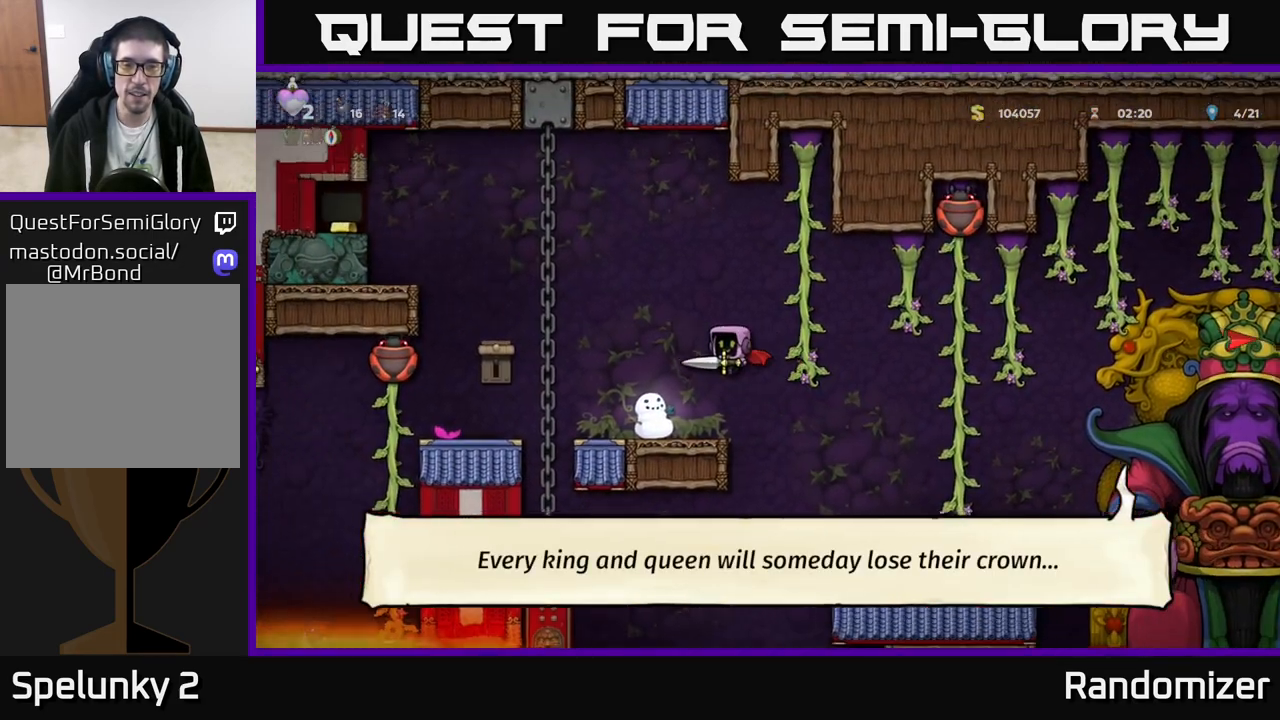
{"buttons": [], "left_stick": "center", "events": [[67, "left_stick", "center"]]}
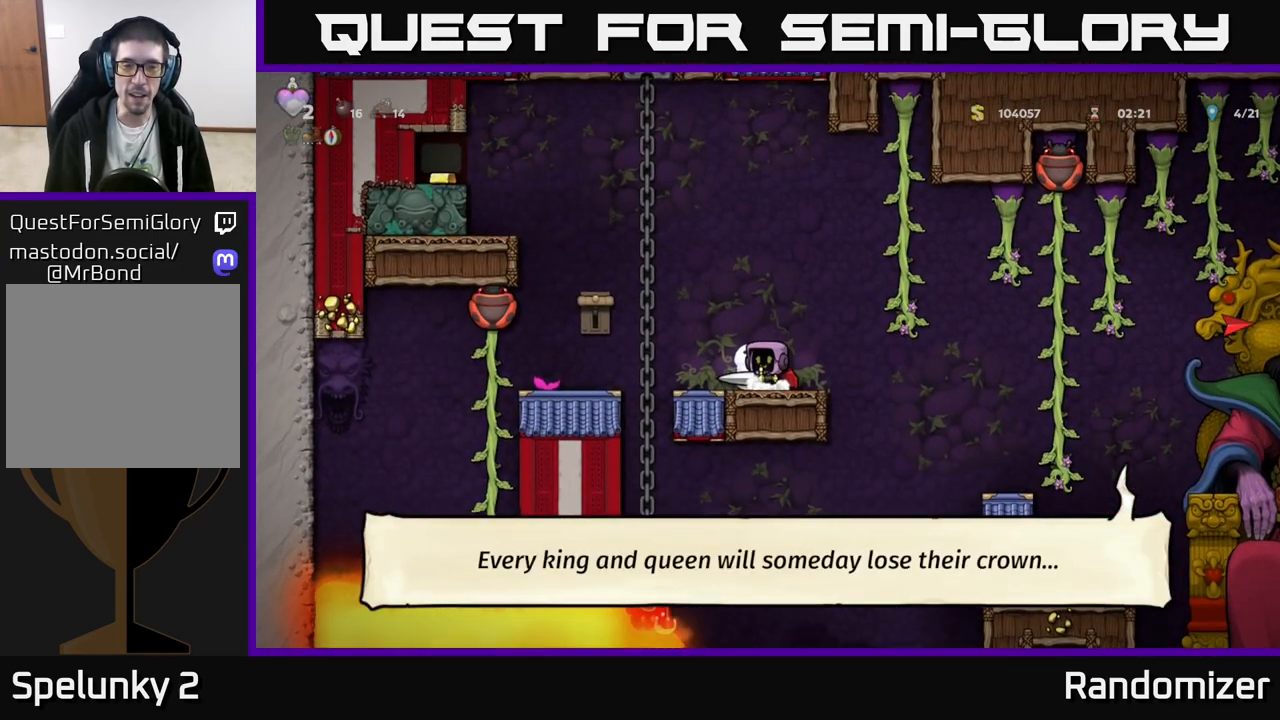
{"buttons": ["A"], "left_stick": "left", "events": [[250, "left_stick", "left"], [283, "A", "down"], [400, "A", "up"], [450, "A", "down"]]}